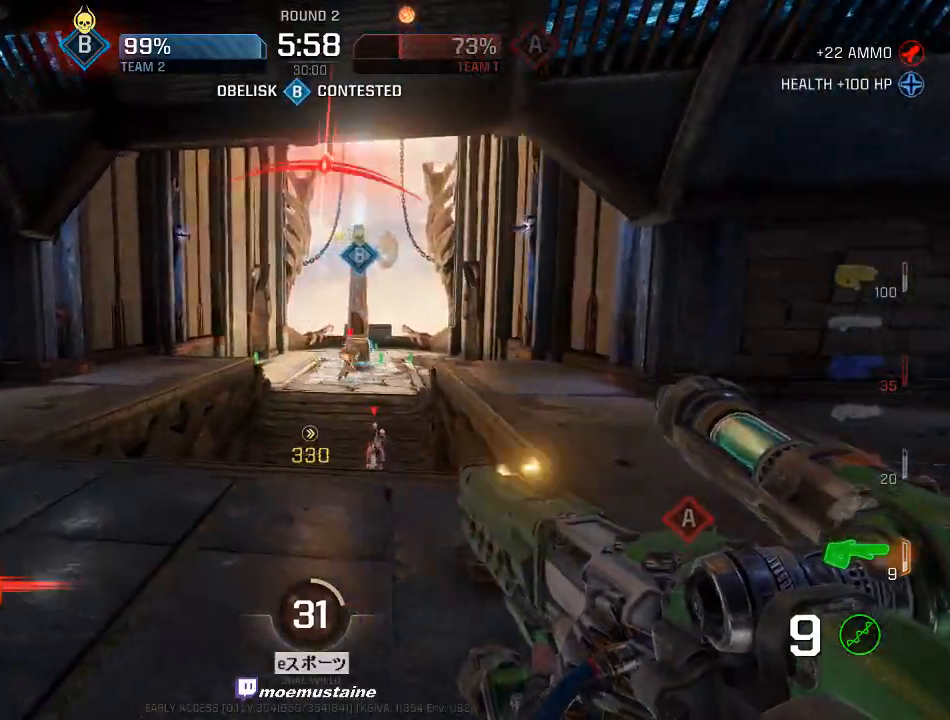
Gameplay with keyboard and mouse; each line is a JSON object with the keys and mouse buttons held at the frame after it. "events" lists presses ("down") and releases ("up") of "a", "caps_lock", "d", "e", "f", "q", "r", "s", "shift", "space", "tab", "w", "mouse_left", "mouse_wheel", "mouse_right", "mouse_mb4" and "mouse_mb5" between this image and that frame as [ms after this image, input, new state], when the widget could be followed in between. "mouse_left", "mouse_wheel", "mouse_right", "mouse_mb4", "mouse_mb5" = the "left", "wheel", "right", "mb4", "mb5" buttons of the "mouse" list. No other keys are recorded. "wheel" means that the mouse wheel is clicked or scrolled. Mouse movement is not recorded.
{"keys": ["a", "s"], "mouse": ["left"], "events": [[83, "d", "down"], [100, "a", "up"], [417, "a", "down"], [417, "s", "down"], [433, "mouse_left", "down"], [483, "d", "up"]]}
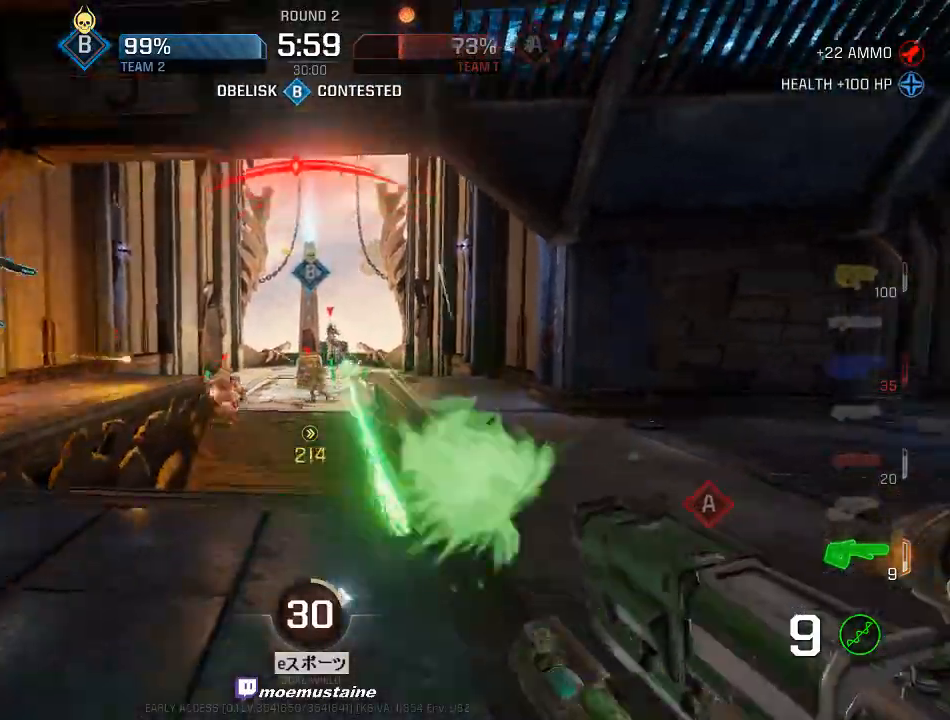
{"keys": ["d"], "mouse": [], "events": [[83, "mouse_left", "up"], [350, "s", "up"], [483, "d", "down"], [500, "a", "up"]]}
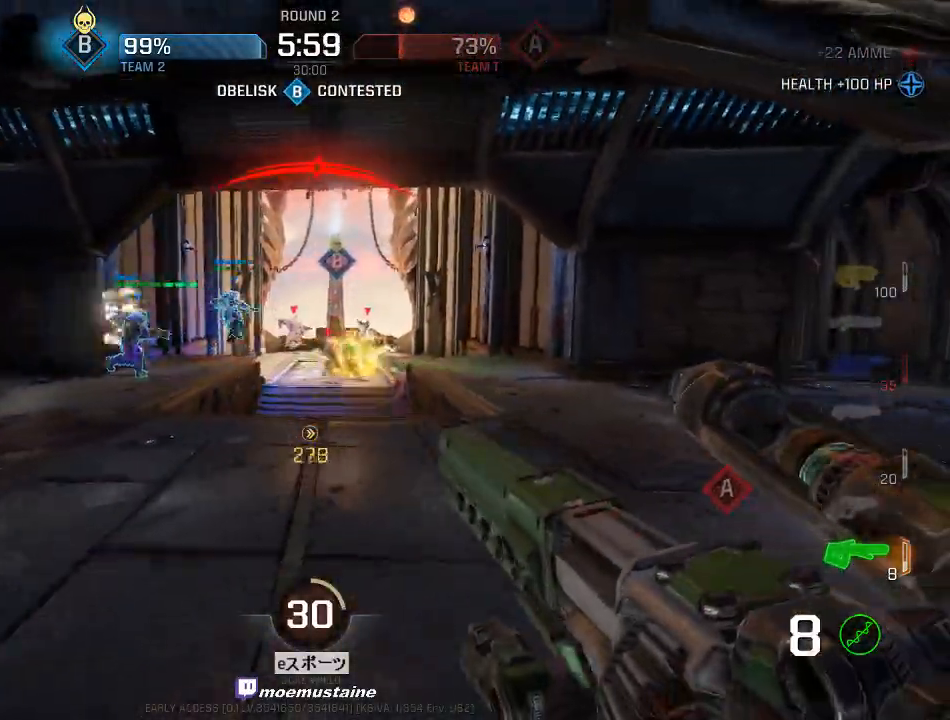
{"keys": ["a"], "mouse": [], "events": [[100, "w", "down"], [167, "a", "down"], [267, "a", "up"], [267, "w", "up"], [333, "s", "down"], [417, "a", "down"], [433, "d", "up"], [500, "s", "up"]]}
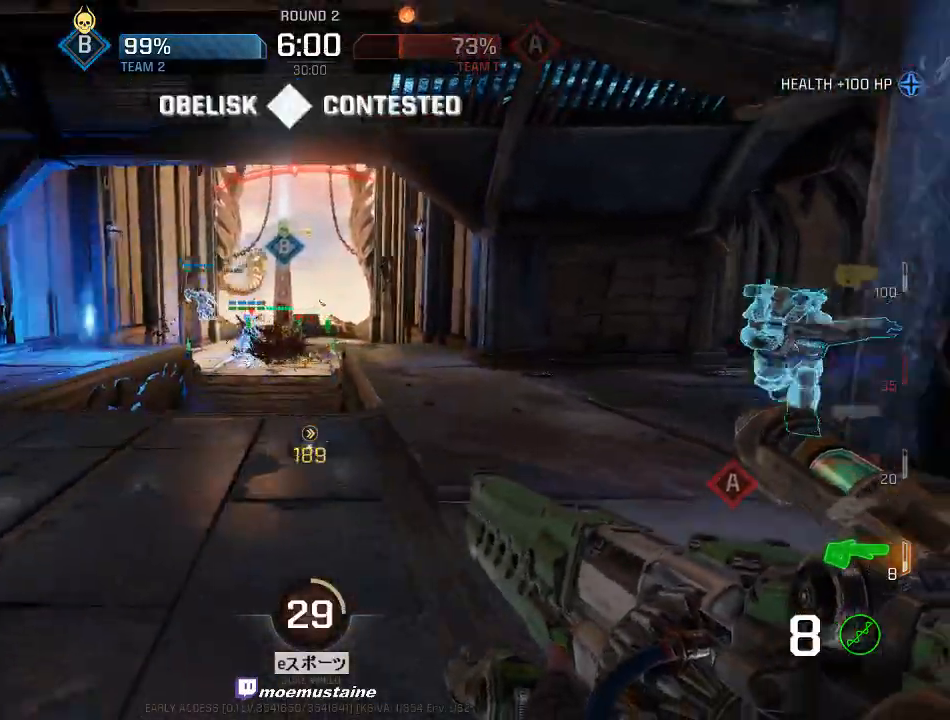
{"keys": ["w"], "mouse": [], "events": [[117, "a", "up"], [117, "d", "down"], [183, "a", "down"], [233, "d", "up"], [433, "w", "down"], [500, "a", "up"]]}
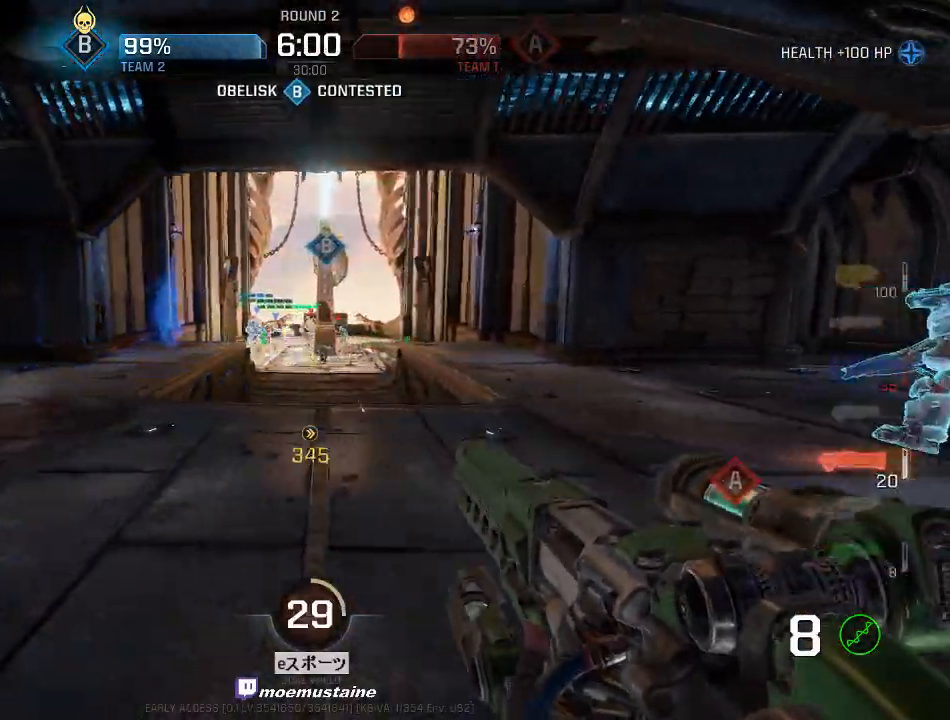
{"keys": ["d"], "mouse": ["left"], "events": [[117, "a", "down"], [183, "d", "down"], [200, "a", "up"], [250, "a", "down"], [250, "w", "up"], [267, "mouse_left", "down"], [333, "s", "down"], [383, "a", "up"], [500, "s", "up"]]}
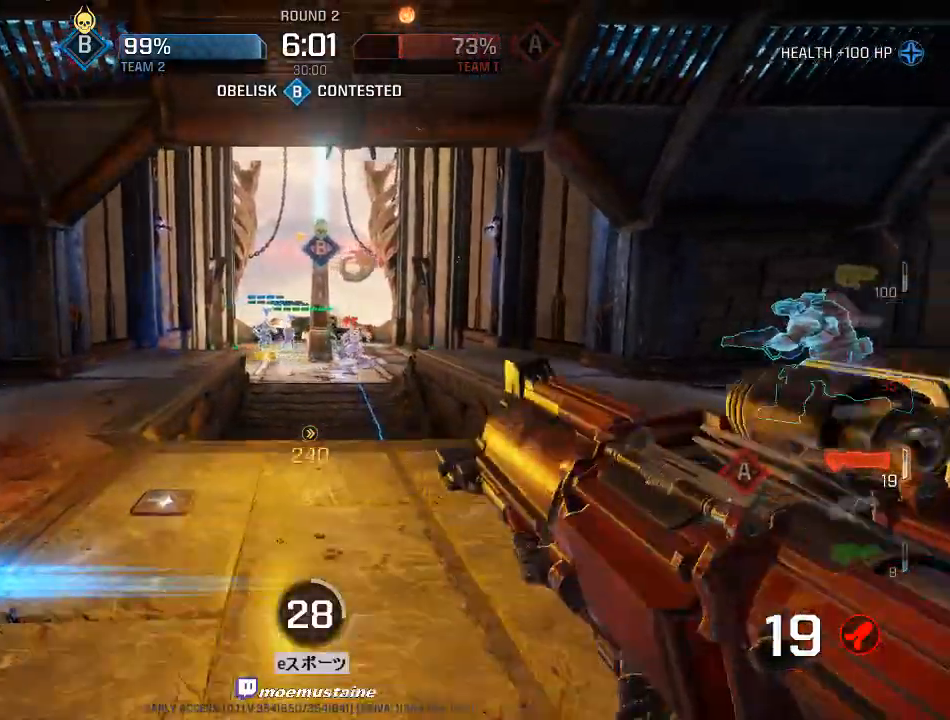
{"keys": ["a", "w"], "mouse": ["left"], "events": [[33, "mouse_left", "up"], [100, "a", "down"], [100, "w", "down"], [117, "d", "up"], [233, "mouse_left", "down"], [267, "a", "up"], [383, "a", "down"]]}
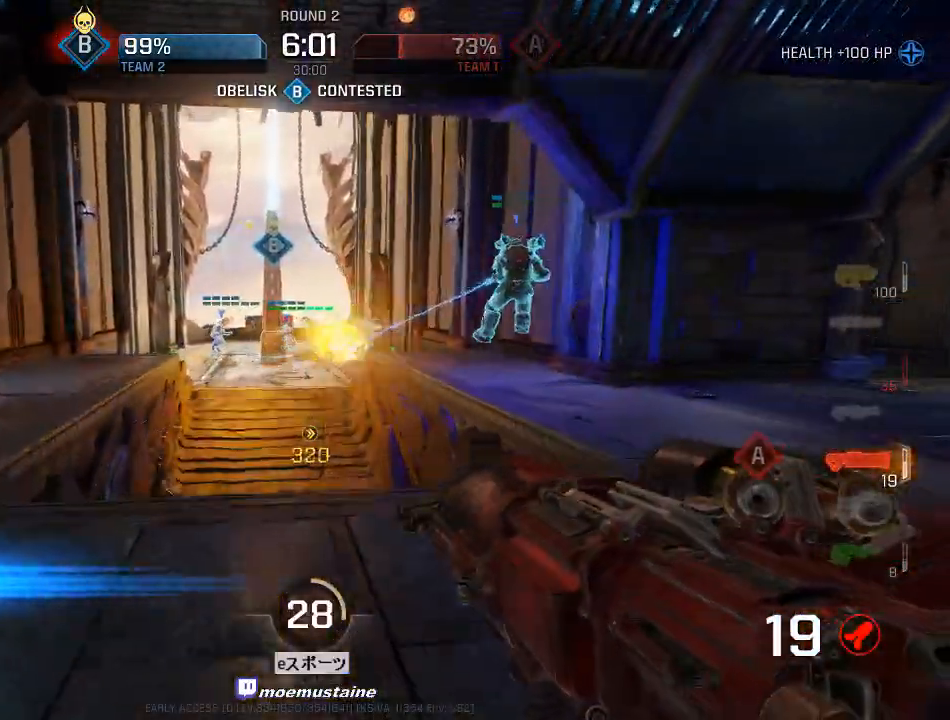
{"keys": ["d", "w"], "mouse": [], "events": [[50, "w", "up"], [133, "s", "down"], [300, "mouse_left", "up"], [300, "s", "up"], [383, "w", "down"], [433, "a", "up"], [467, "d", "down"]]}
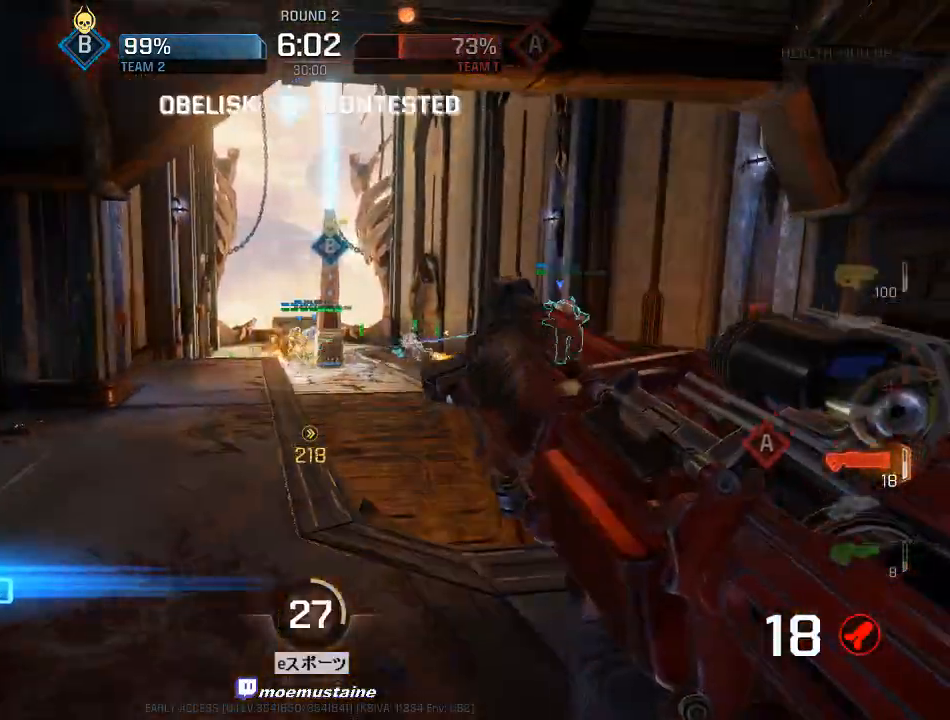
{"keys": ["d"], "mouse": ["left"], "events": [[133, "a", "down"], [167, "d", "up"], [250, "w", "up"], [317, "s", "down"], [400, "mouse_left", "down"], [417, "d", "down"], [450, "a", "up"], [483, "s", "up"]]}
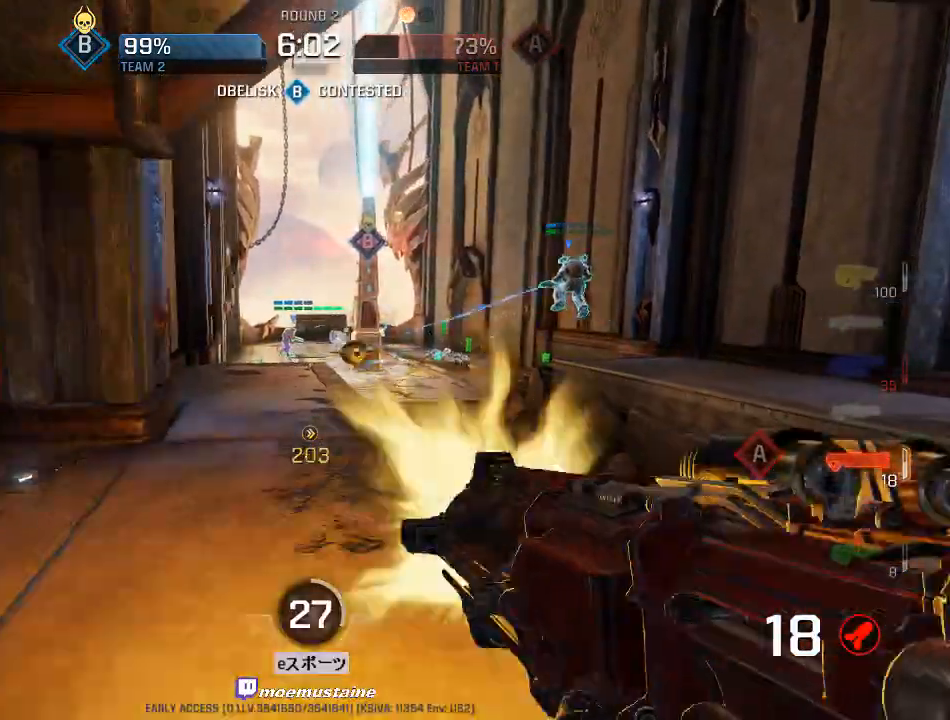
{"keys": ["d", "s"], "mouse": [], "events": [[83, "mouse_left", "up"], [150, "w", "down"], [217, "a", "down"], [233, "d", "up"], [300, "w", "up"], [367, "s", "down"], [467, "d", "down"], [500, "a", "up"]]}
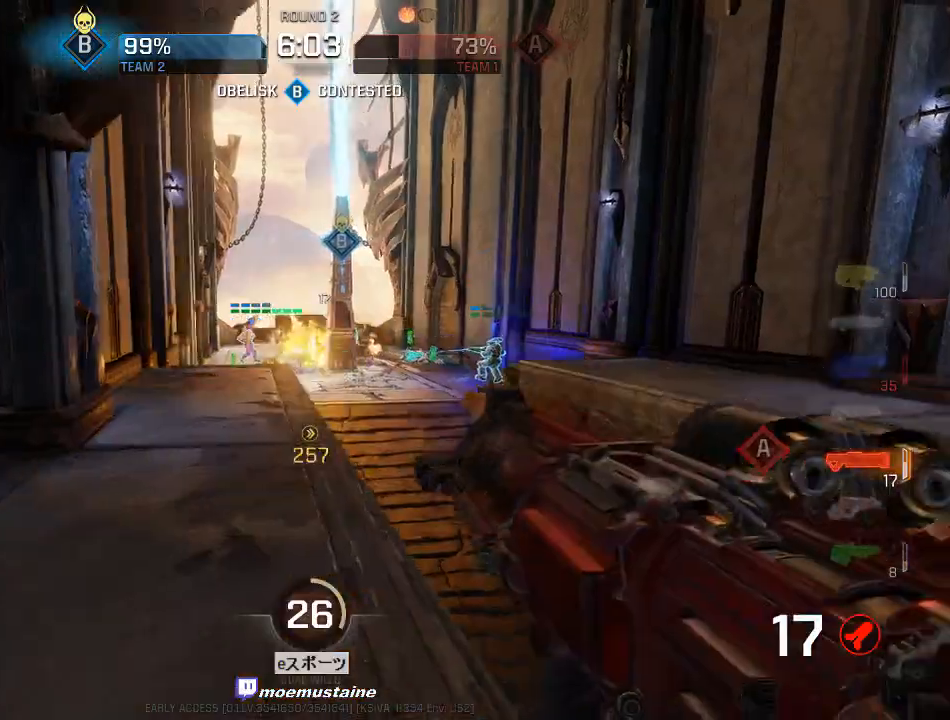
{"keys": ["a", "s"], "mouse": [], "events": [[33, "s", "up"], [83, "w", "down"], [150, "d", "up"], [167, "a", "down"], [183, "mouse_left", "down"], [267, "d", "down"], [300, "w", "up"], [333, "a", "up"], [383, "s", "down"], [400, "a", "down"], [417, "mouse_left", "up"], [433, "d", "up"]]}
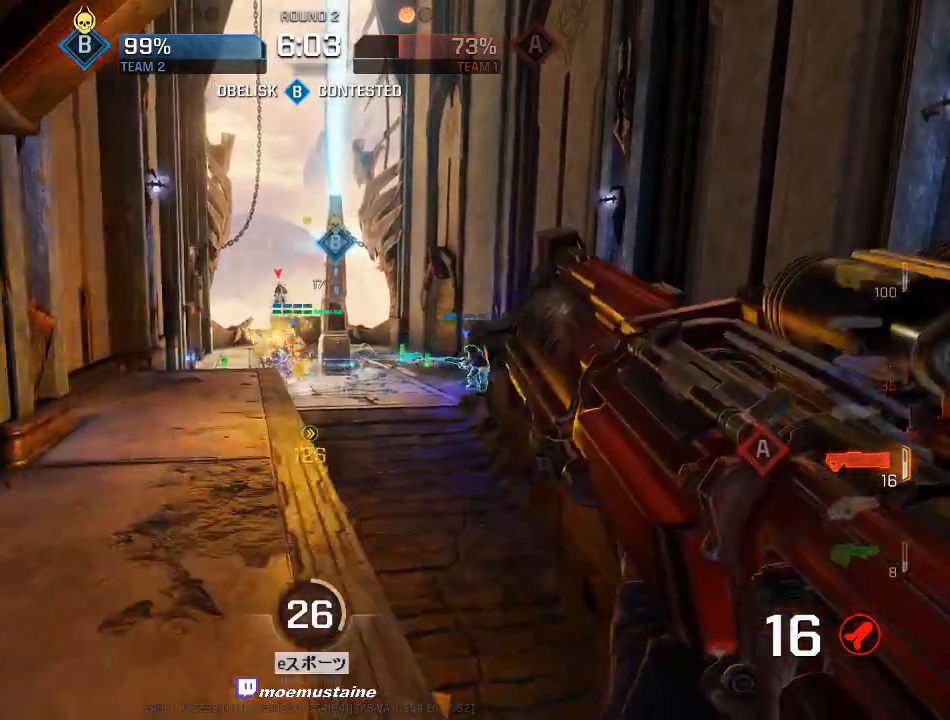
{"keys": ["f", "w"], "mouse": [], "events": [[83, "d", "down"], [100, "a", "up"], [250, "s", "up"], [383, "w", "down"], [417, "d", "up"], [450, "f", "down"]]}
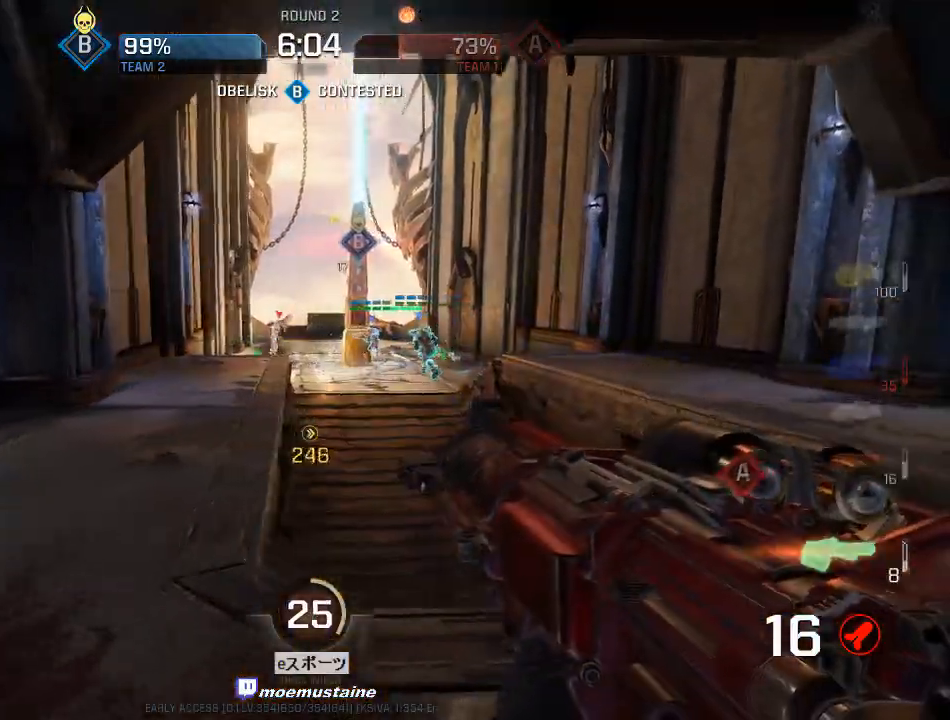
{"keys": ["caps_lock", "s"], "mouse": [], "events": [[17, "a", "down"], [33, "w", "up"], [50, "f", "up"], [83, "s", "down"], [133, "a", "up"], [150, "d", "down"], [200, "caps_lock", "down"], [333, "d", "up"]]}
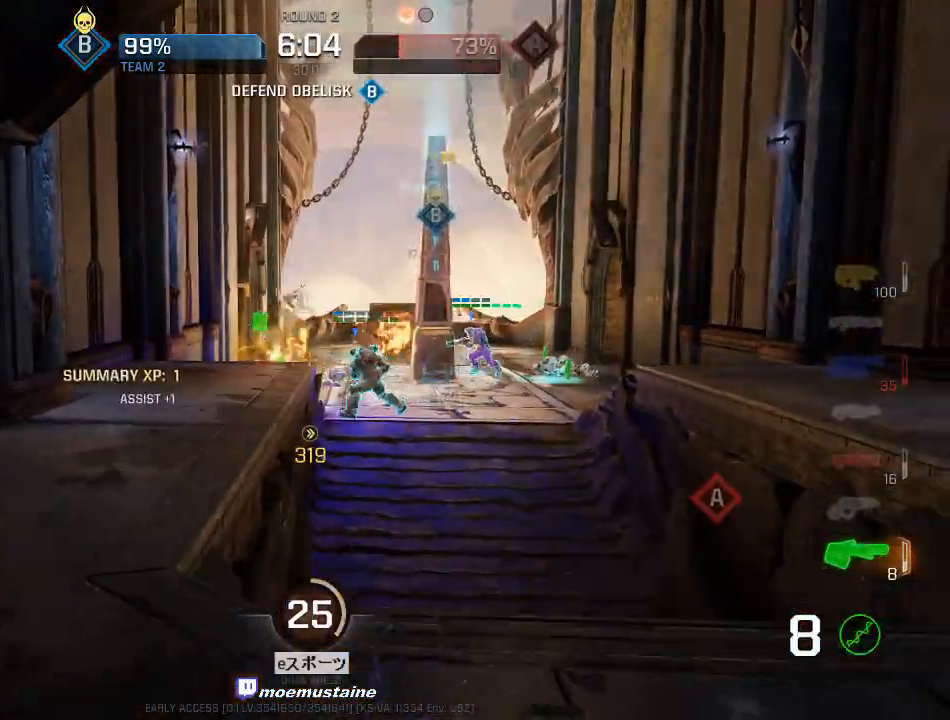
{"keys": ["w"], "mouse": [], "events": [[300, "s", "up"], [333, "caps_lock", "up"], [367, "w", "down"]]}
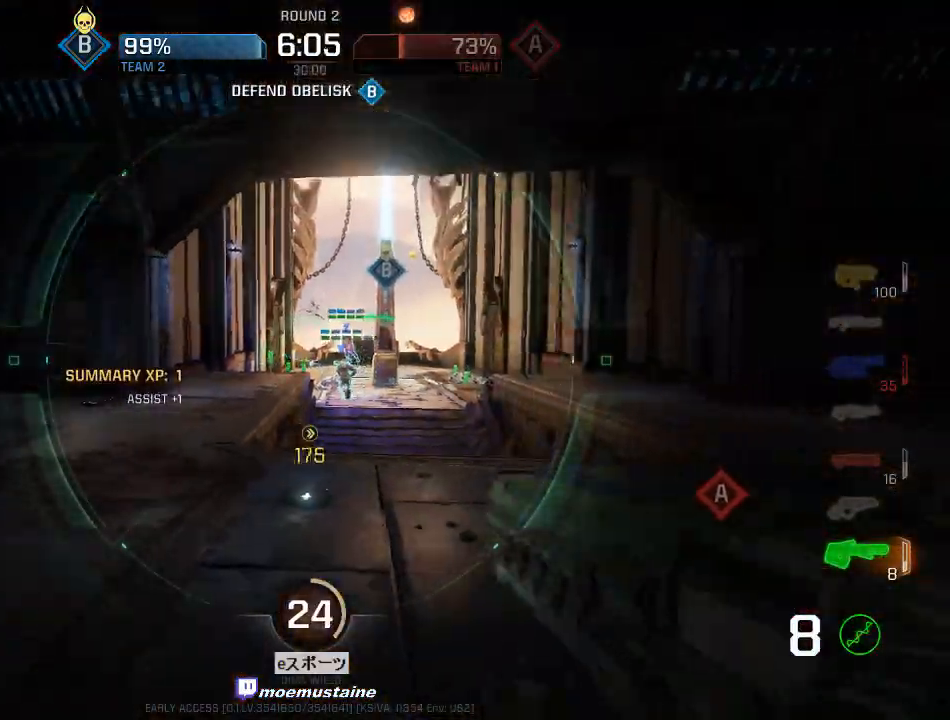
{"keys": ["a", "w"], "mouse": [], "events": [[50, "a", "down"], [200, "mouse_right", "down"], [283, "mouse_right", "up"]]}
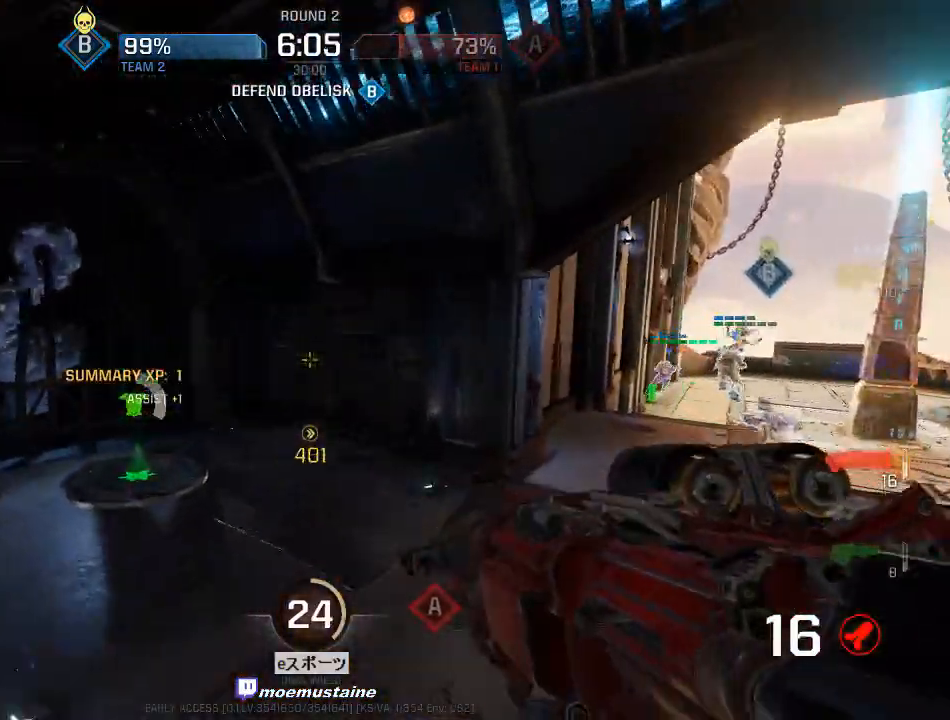
{"keys": ["d", "w"], "mouse": [], "events": [[267, "d", "down"], [300, "a", "up"]]}
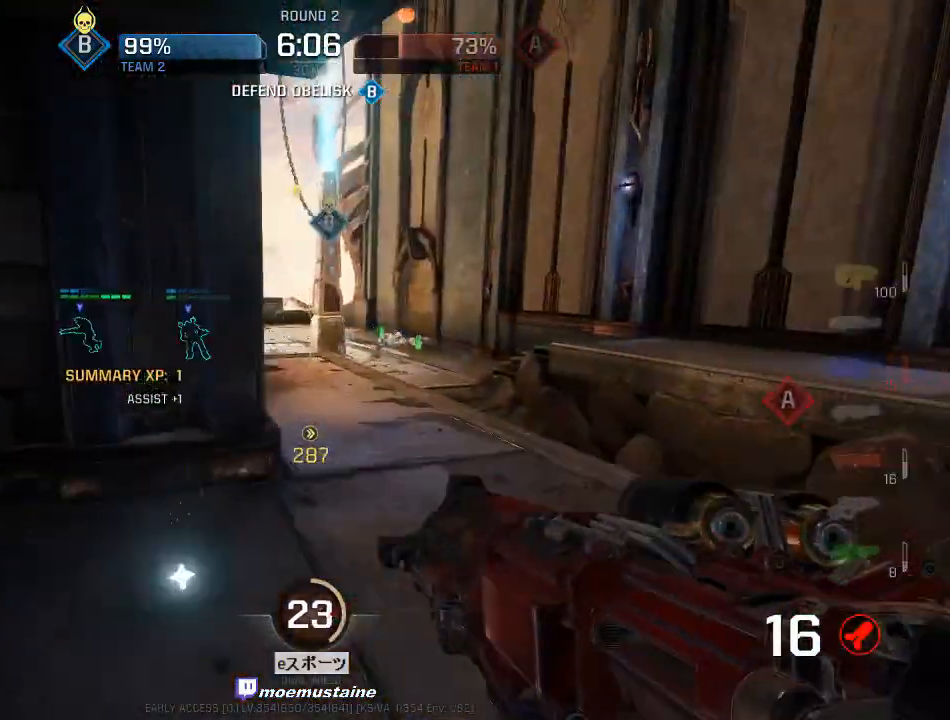
{"keys": ["a", "w"], "mouse": ["left", "right"], "events": [[217, "d", "up"], [267, "a", "down"], [333, "mouse_right", "down"], [367, "mouse_left", "down"]]}
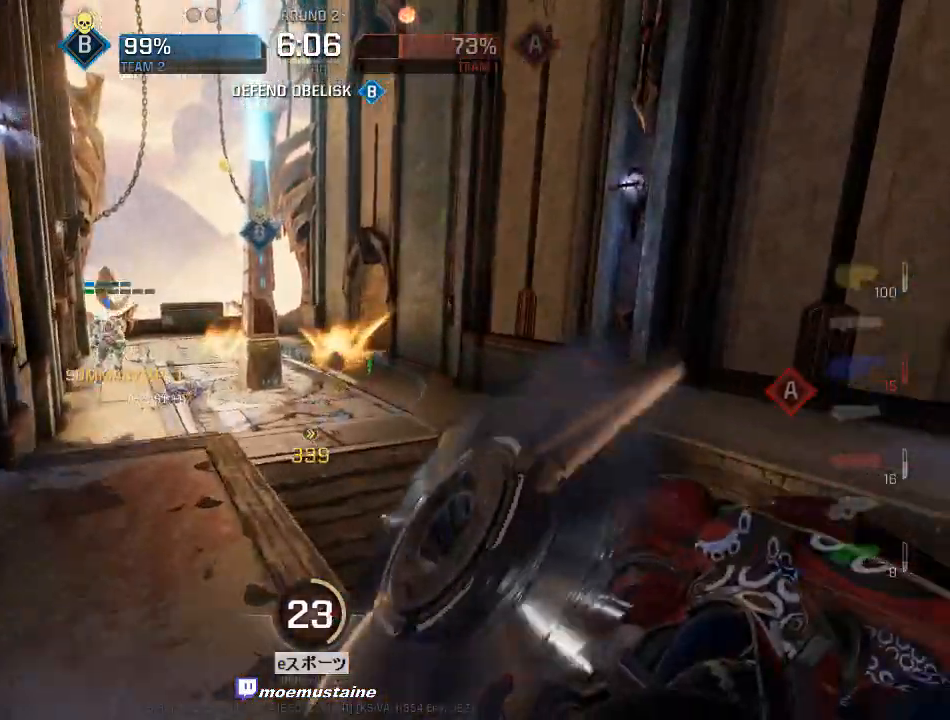
{"keys": [], "mouse": ["left"], "events": [[50, "mouse_left", "up"], [133, "mouse_left", "down"], [283, "mouse_right", "up"], [317, "a", "up"], [333, "mouse_left", "up"], [383, "mouse_left", "down"], [467, "w", "up"]]}
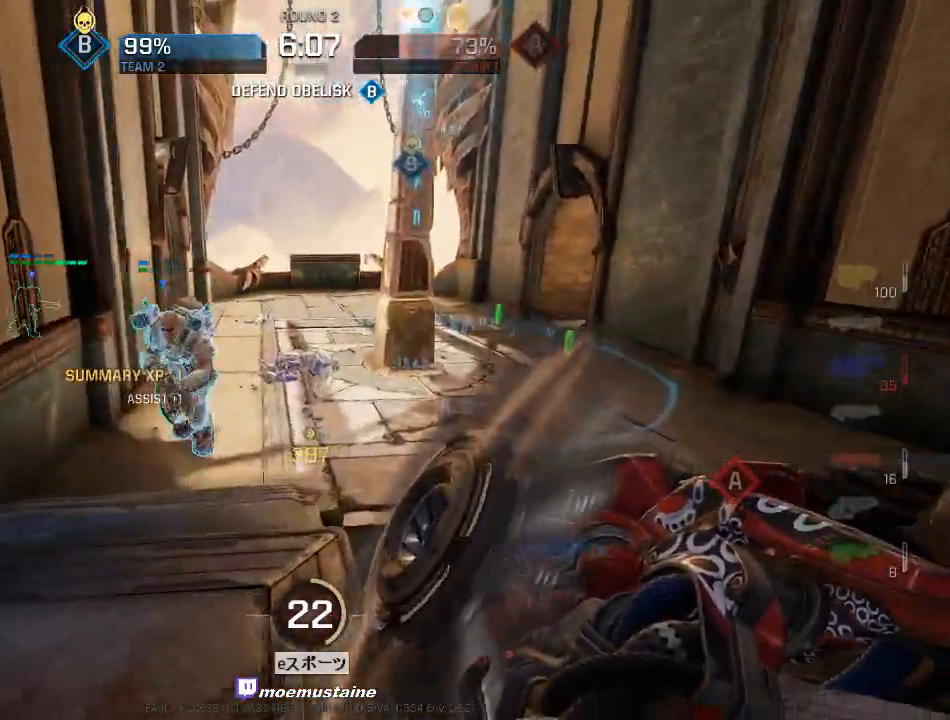
{"keys": ["space"], "mouse": ["left"], "events": [[150, "mouse_left", "up"], [200, "mouse_left", "down"], [283, "mouse_left", "up"], [300, "space", "down"], [333, "mouse_left", "down"], [433, "mouse_left", "up"], [450, "space", "up"], [483, "mouse_left", "down"], [483, "space", "down"]]}
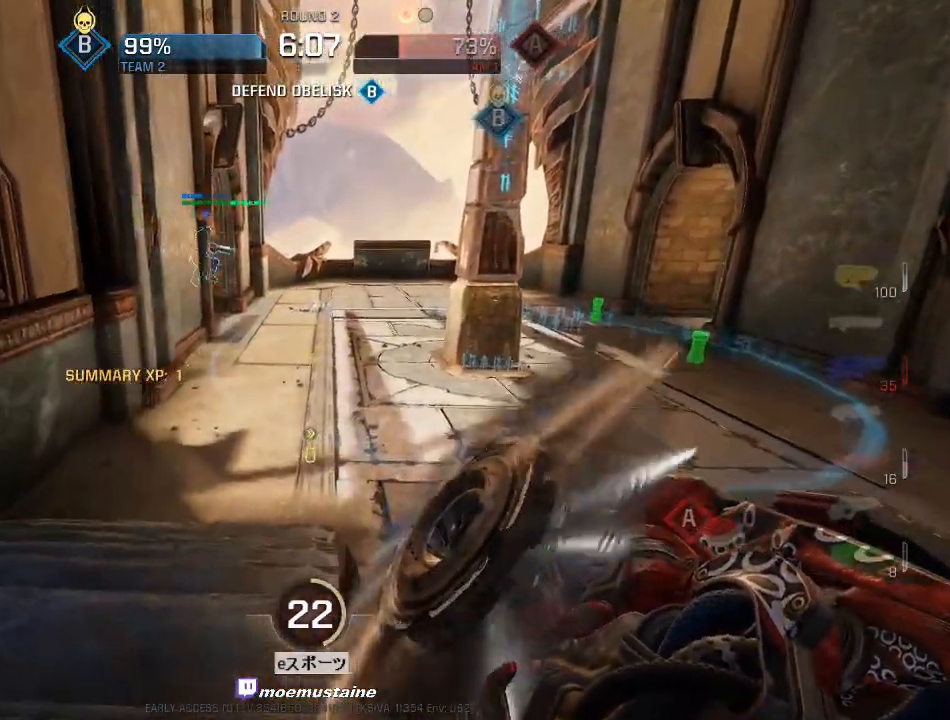
{"keys": ["space"], "mouse": ["left"], "events": [[67, "mouse_left", "up"], [83, "space", "up"], [133, "mouse_left", "down"], [133, "space", "down"], [217, "mouse_left", "up"], [283, "mouse_left", "down"], [350, "space", "up"], [367, "mouse_left", "up"], [367, "space", "down"], [433, "mouse_left", "down"], [467, "space", "up"], [500, "space", "down"]]}
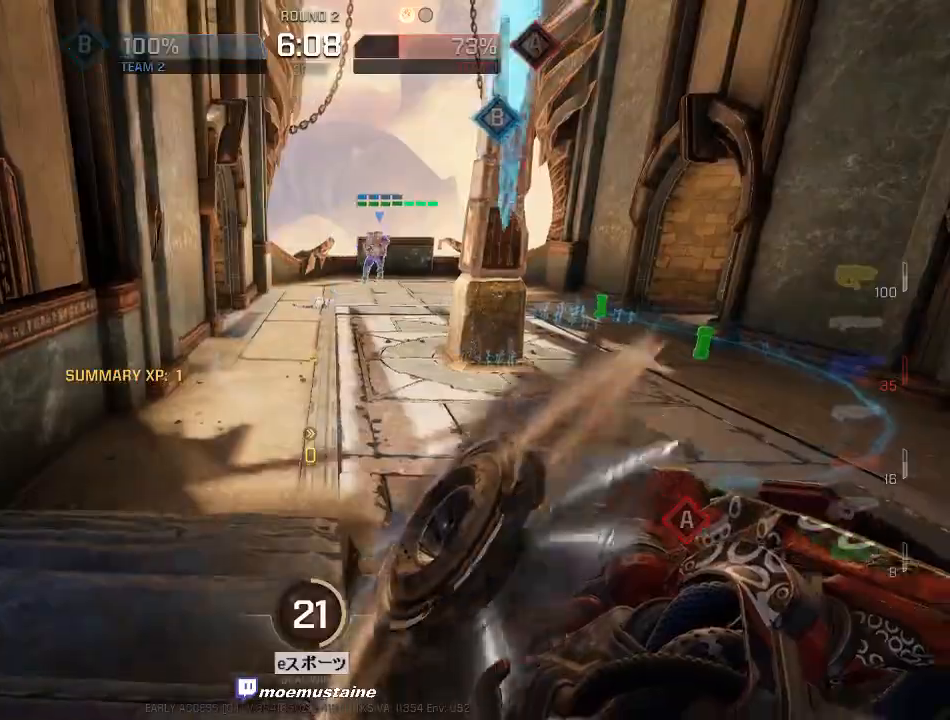
{"keys": [], "mouse": [], "events": [[17, "mouse_left", "up"], [83, "mouse_left", "down"], [83, "space", "up"], [133, "space", "down"], [150, "mouse_left", "up"], [200, "space", "up"], [217, "mouse_left", "down"], [250, "space", "down"], [300, "mouse_left", "up"], [317, "space", "up"], [383, "mouse_left", "down"], [383, "space", "down"], [450, "mouse_left", "up"], [467, "space", "up"]]}
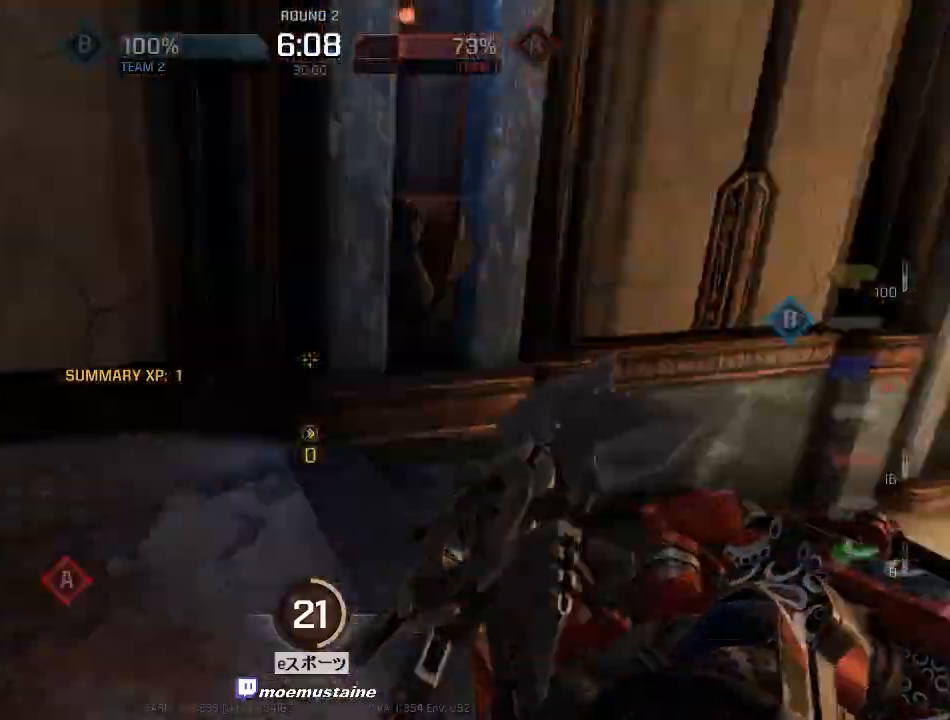
{"keys": ["space"], "mouse": ["left"], "events": [[17, "space", "down"], [50, "mouse_left", "down"], [167, "mouse_left", "up"], [167, "space", "up"], [283, "space", "down"], [417, "space", "up"], [450, "mouse_left", "down"], [483, "space", "down"]]}
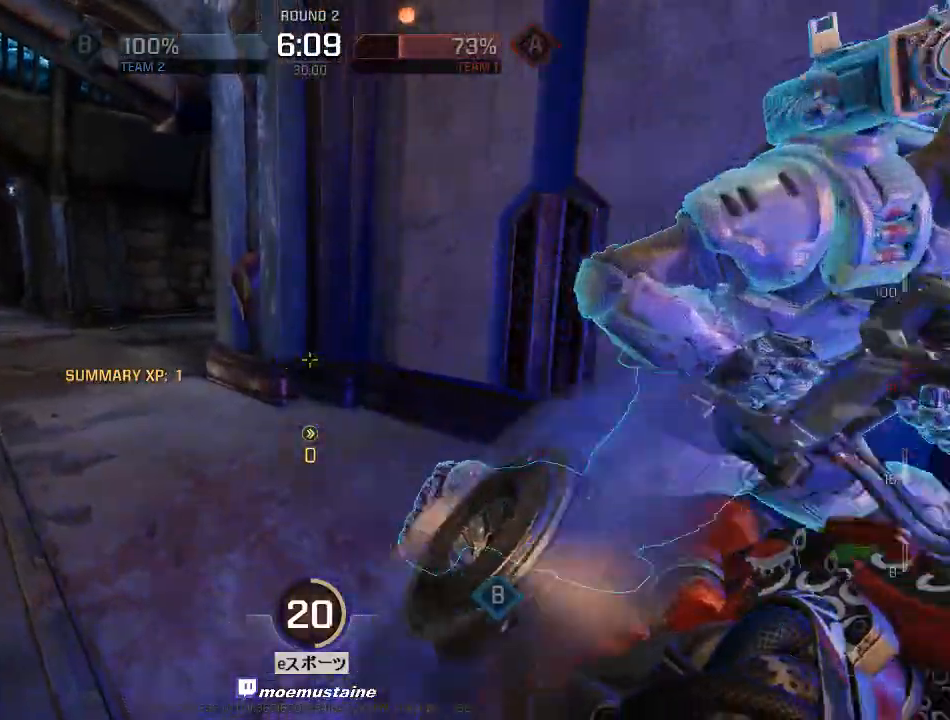
{"keys": ["space"], "mouse": ["left"], "events": []}
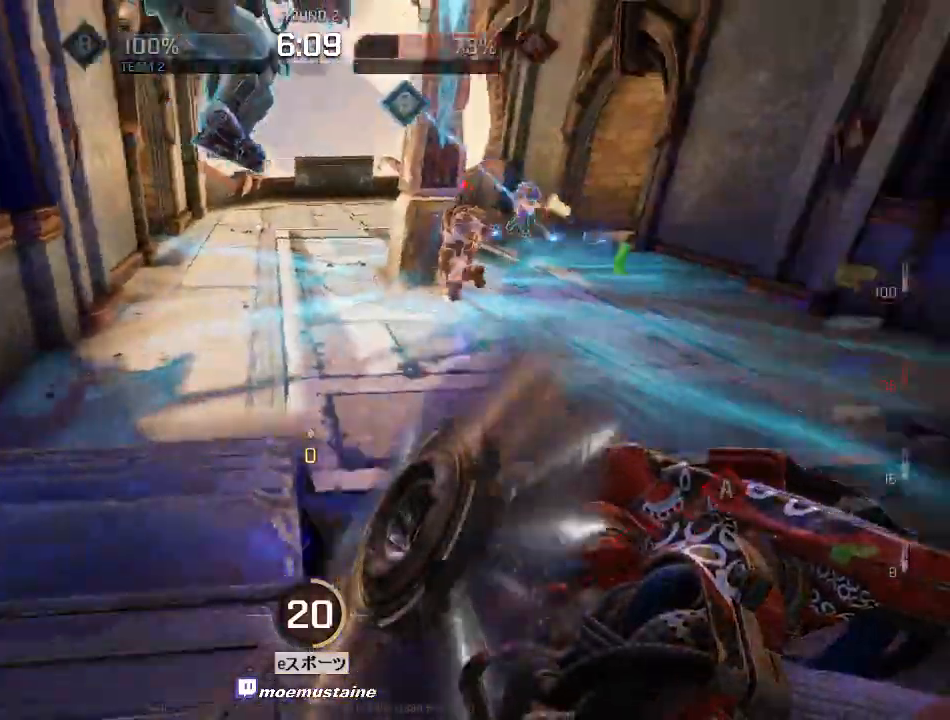
{"keys": ["space"], "mouse": ["left"], "events": [[233, "mouse_left", "up"], [300, "mouse_left", "down"]]}
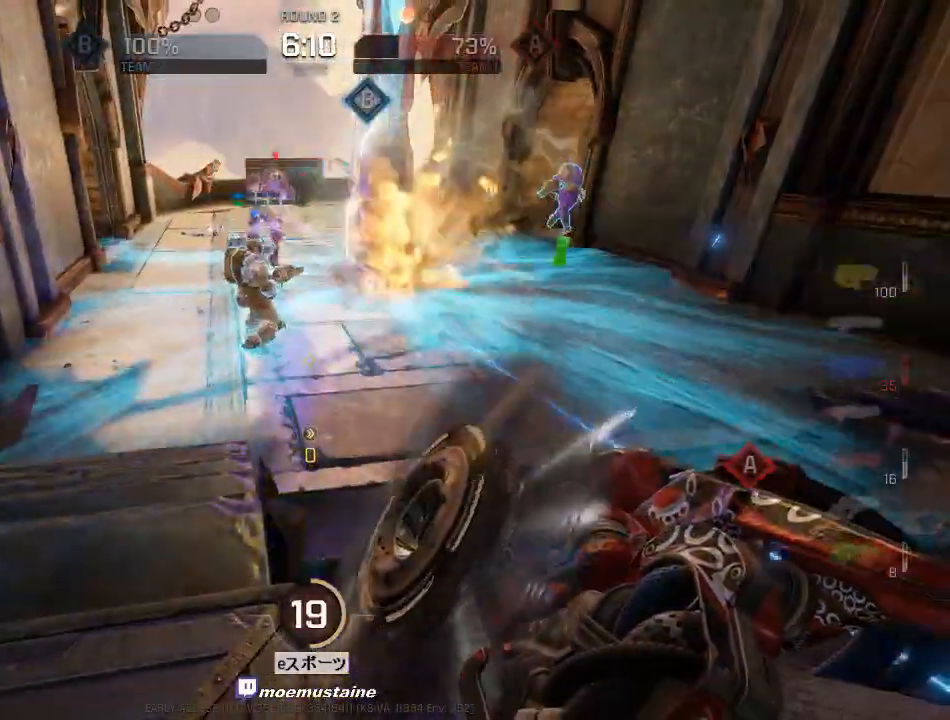
{"keys": ["w"], "mouse": [], "events": [[300, "w", "down"], [367, "space", "up"], [400, "mouse_left", "up"]]}
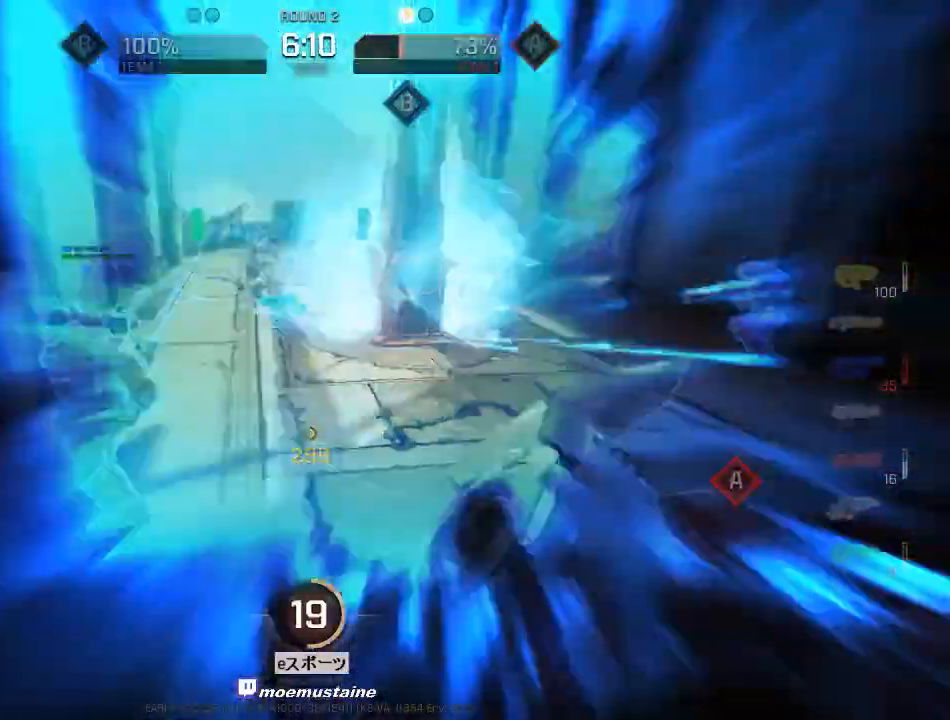
{"keys": ["d", "w"], "mouse": [], "events": [[117, "a", "down"], [217, "d", "down"], [233, "a", "up"]]}
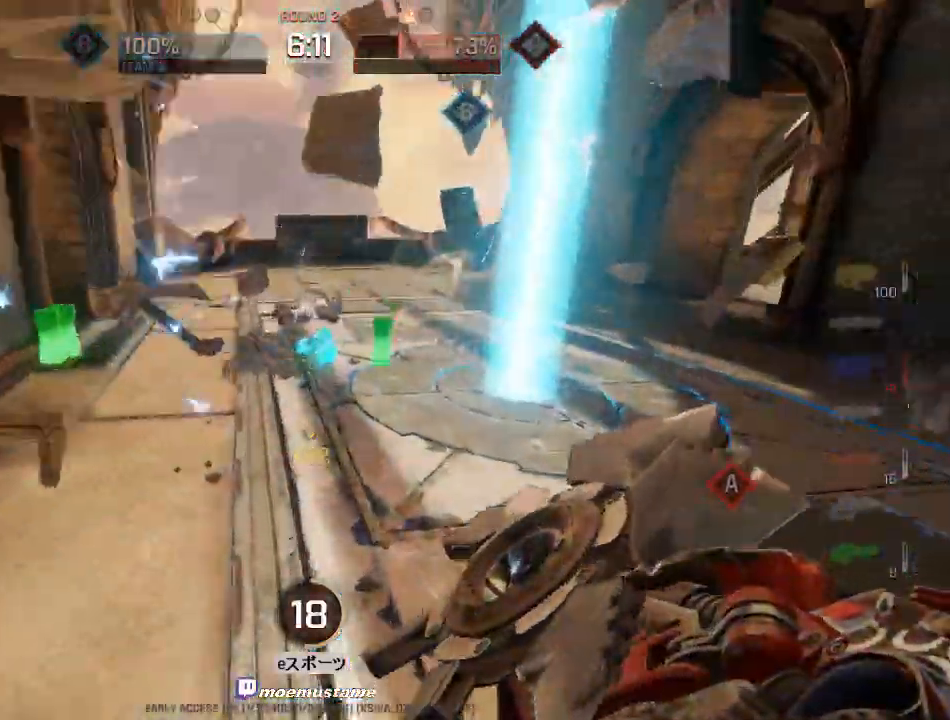
{"keys": ["d", "w"], "mouse": [], "events": [[17, "mouse_right", "down"], [217, "mouse_right", "up"]]}
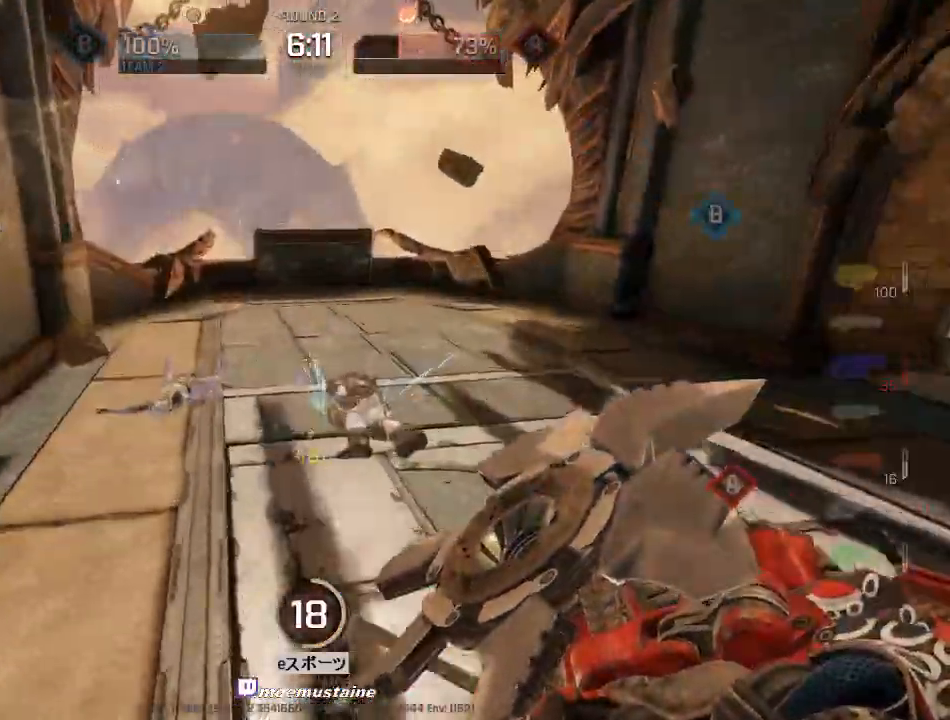
{"keys": ["d", "w"], "mouse": [], "events": [[100, "mouse_mb4", "down"], [117, "mouse_mb4", "up"], [150, "mouse_right", "down"], [350, "mouse_right", "up"]]}
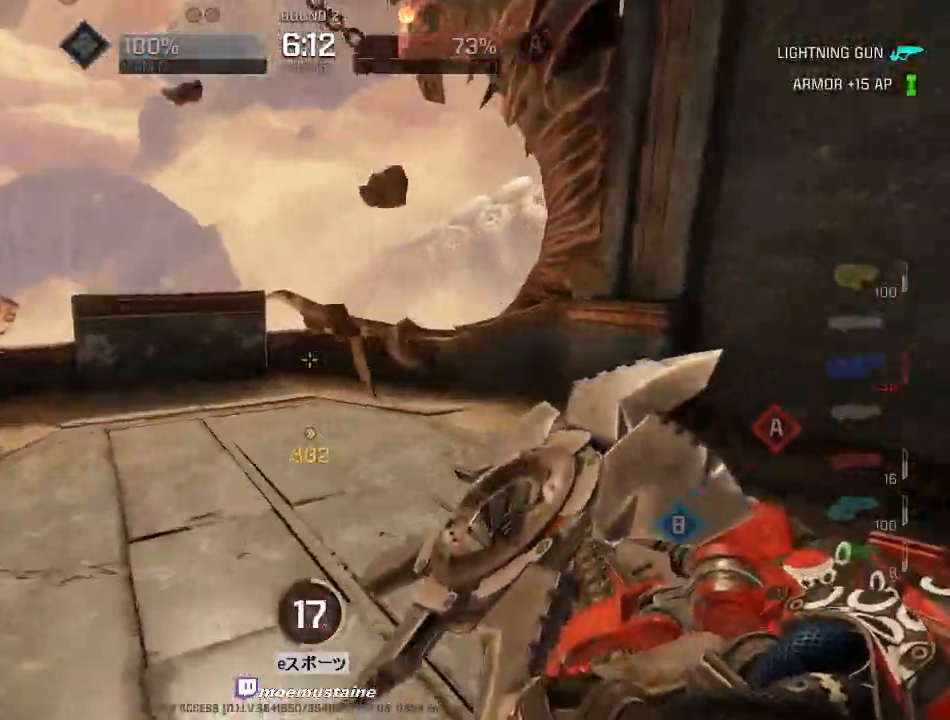
{"keys": [], "mouse": [], "events": [[100, "d", "up"], [450, "w", "up"]]}